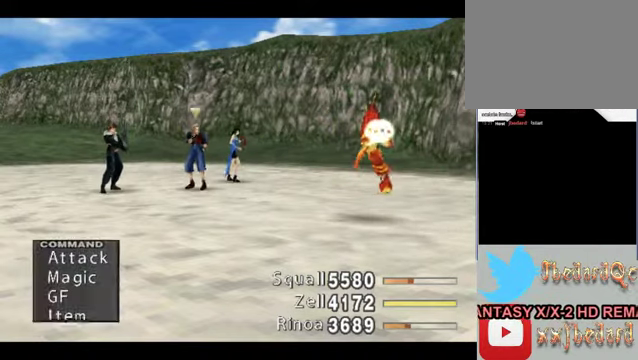
Gameplay with a controller (Xbox layout); each line is a JSON object with the inputs held at the frame after it. "events" lists button and stick changes between this image and that frame as [ms after this image, input, new state], when the widget could be followed in between. Not read: L1 L3 R1 R3 right_stick.
{"buttons": [], "left_stick": "center", "events": [[233, "A", "down"], [333, "A", "up"]]}
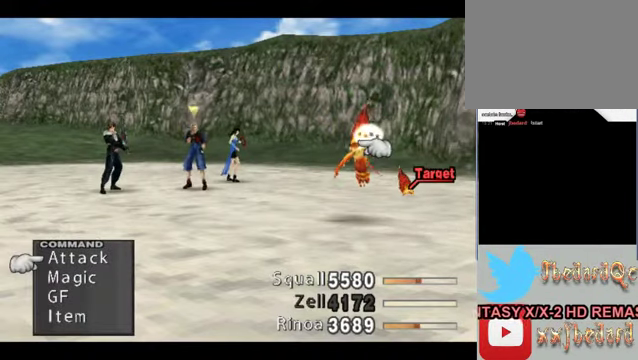
{"buttons": [], "left_stick": "center", "events": []}
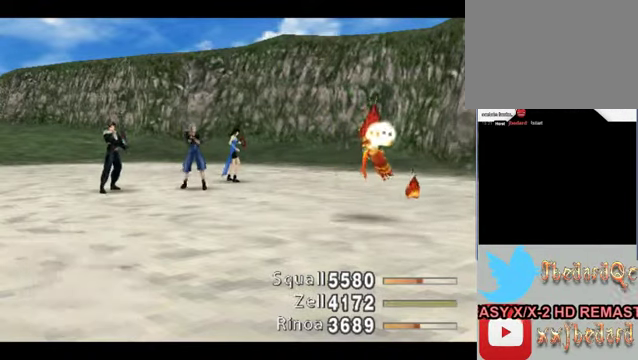
{"buttons": [], "left_stick": "center", "events": []}
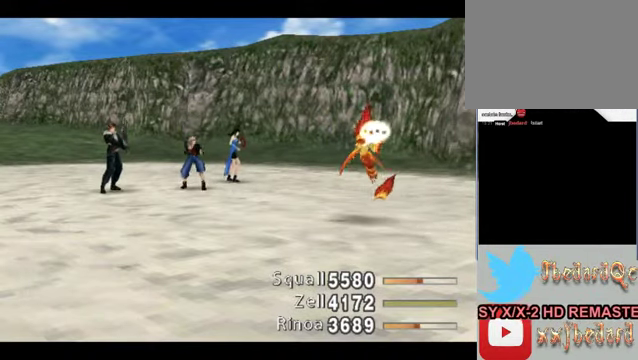
{"buttons": [], "left_stick": "center", "events": []}
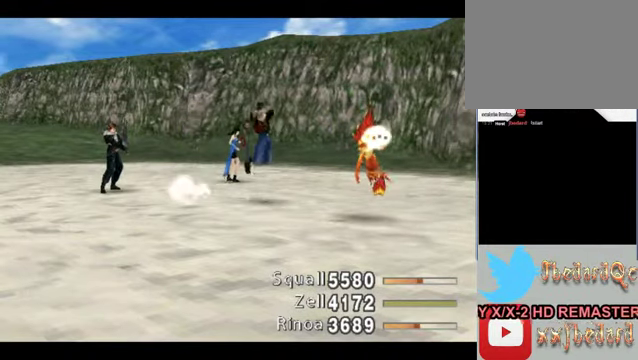
{"buttons": [], "left_stick": "center", "events": []}
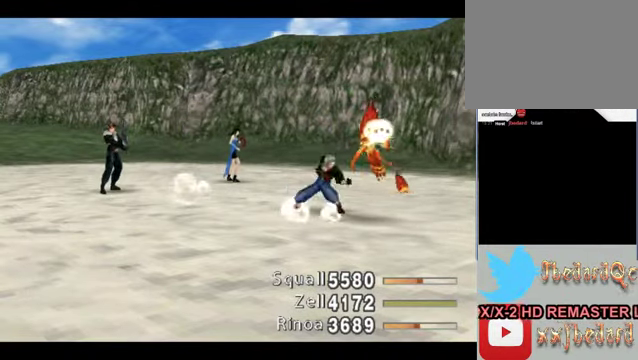
{"buttons": [], "left_stick": "center", "events": []}
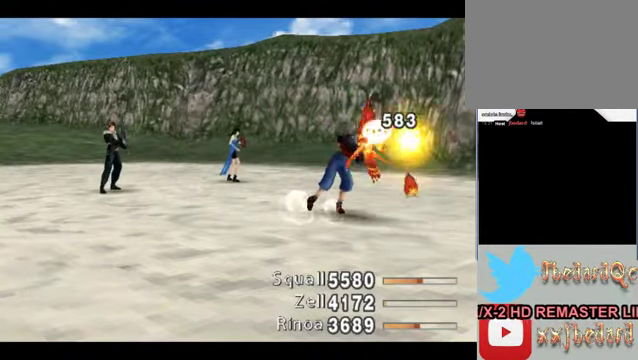
{"buttons": [], "left_stick": "center", "events": []}
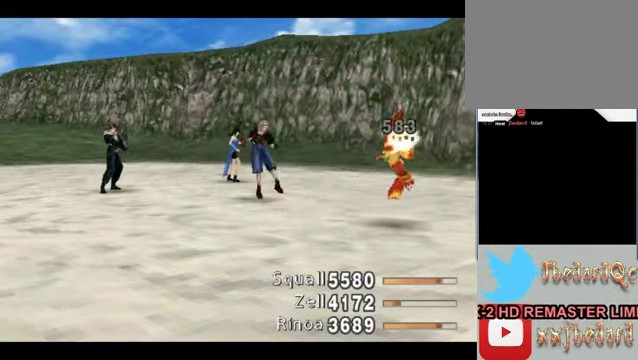
{"buttons": [], "left_stick": "center", "events": []}
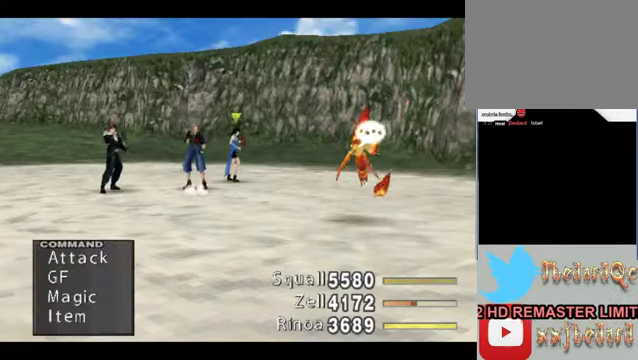
{"buttons": [], "left_stick": "center", "events": []}
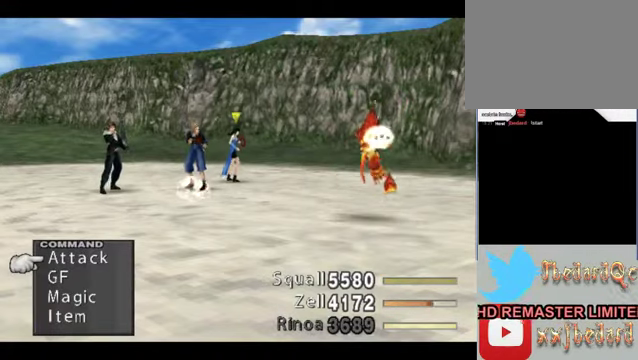
{"buttons": [], "left_stick": "center", "events": [[200, "A", "down"], [334, "A", "up"]]}
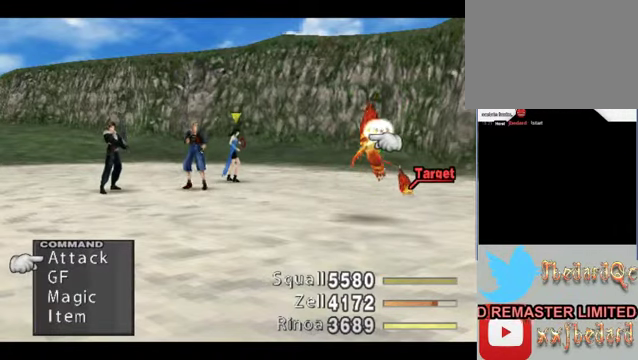
{"buttons": [], "left_stick": "down", "events": [[267, "A", "down"], [400, "A", "up"], [500, "left_stick", "down"]]}
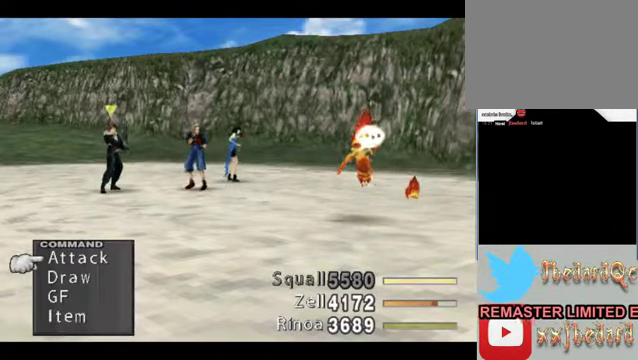
{"buttons": [], "left_stick": "center", "events": [[334, "left_stick", "center"]]}
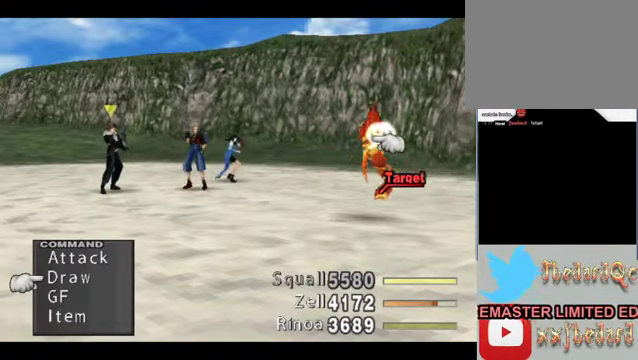
{"buttons": [], "left_stick": "center", "events": []}
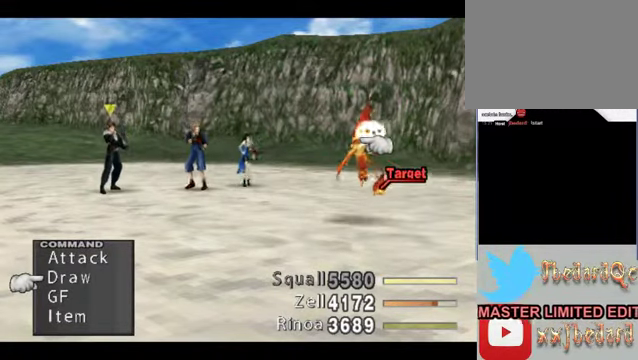
{"buttons": [], "left_stick": "center"}
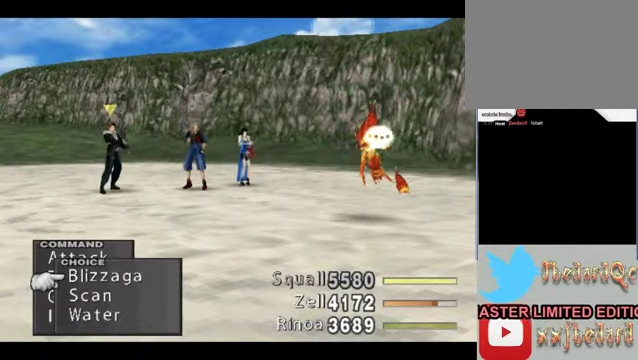
{"buttons": [], "left_stick": "down", "events": [[134, "left_stick", "down"], [400, "left_stick", "center"], [467, "left_stick", "down"]]}
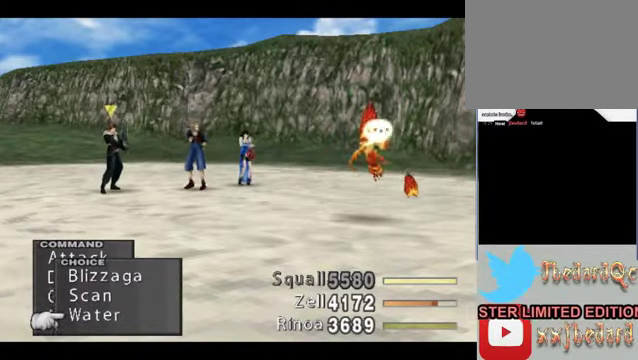
{"buttons": [], "left_stick": "up", "events": [[267, "left_stick", "up"]]}
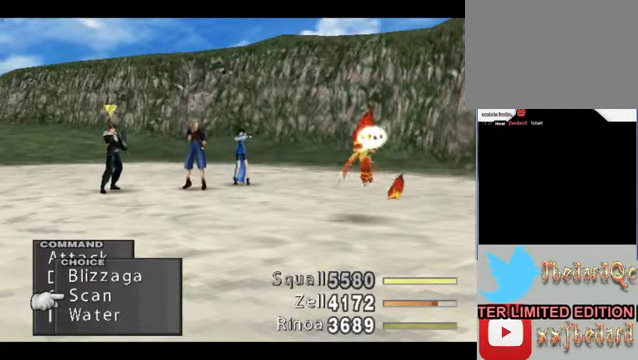
{"buttons": ["A"], "left_stick": "center", "events": [[34, "left_stick", "center"], [167, "left_stick", "down"], [400, "left_stick", "center"], [467, "A", "down"]]}
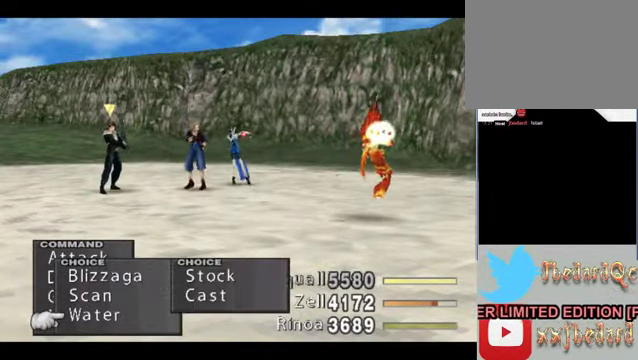
{"buttons": [], "left_stick": "center", "events": [[34, "A", "up"], [300, "A", "down"], [434, "A", "up"]]}